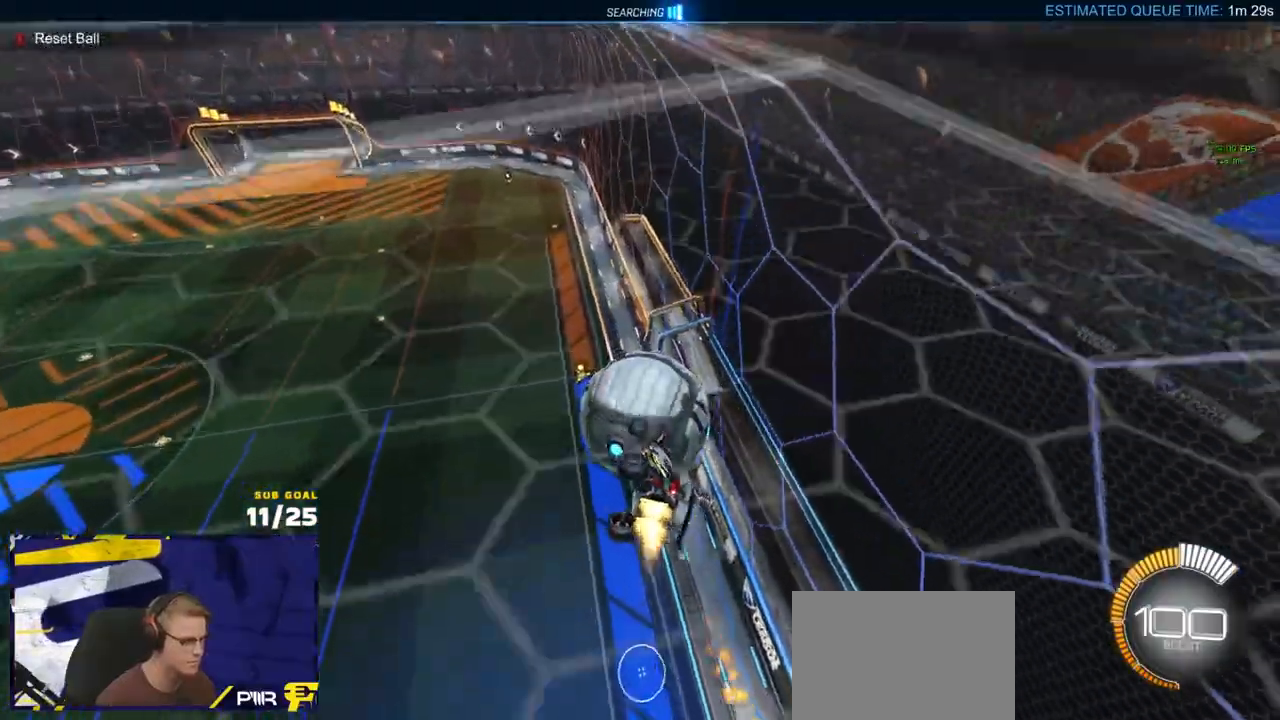
Gameplay with a controller (Xbox layout); each line is a JSON object with the inputs held at the frame after it. "events" lists button and stick changes between this image and that frame as [ms after this image, input, new state], when the widget could be followed in between.
{"buttons": ["L2"], "left_stick": "right", "right_stick": "center", "events": [[17, "left_stick", "left"], [33, "R2", "up"], [83, "R1", "up"], [167, "L3", "up"], [167, "left_stick", "center"], [233, "L2", "down"], [267, "X", "up"], [300, "left_stick", "up-right"], [467, "left_stick", "right"]]}
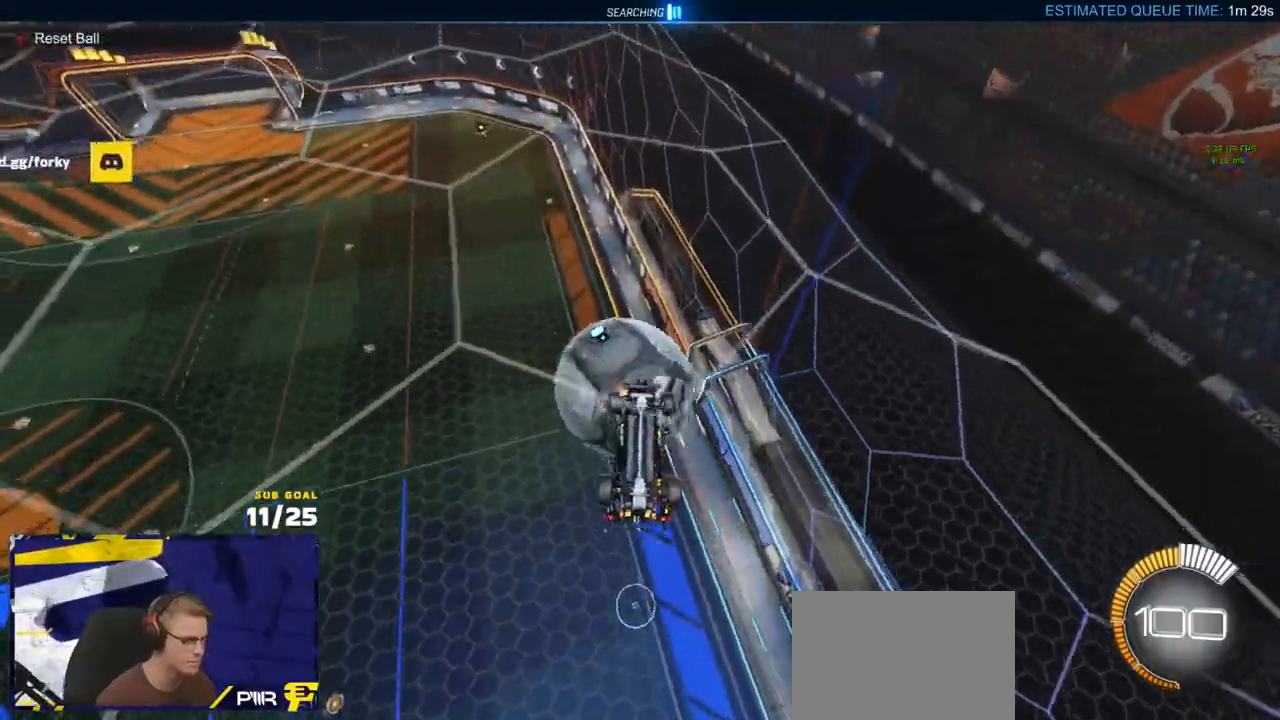
{"buttons": ["R1", "L3"], "left_stick": "down", "right_stick": "center", "events": [[17, "L2", "up"], [33, "R1", "down"], [67, "left_stick", "down-right"], [267, "left_stick", "down"], [367, "left_stick", "down-right"], [433, "L3", "down"], [467, "left_stick", "down"]]}
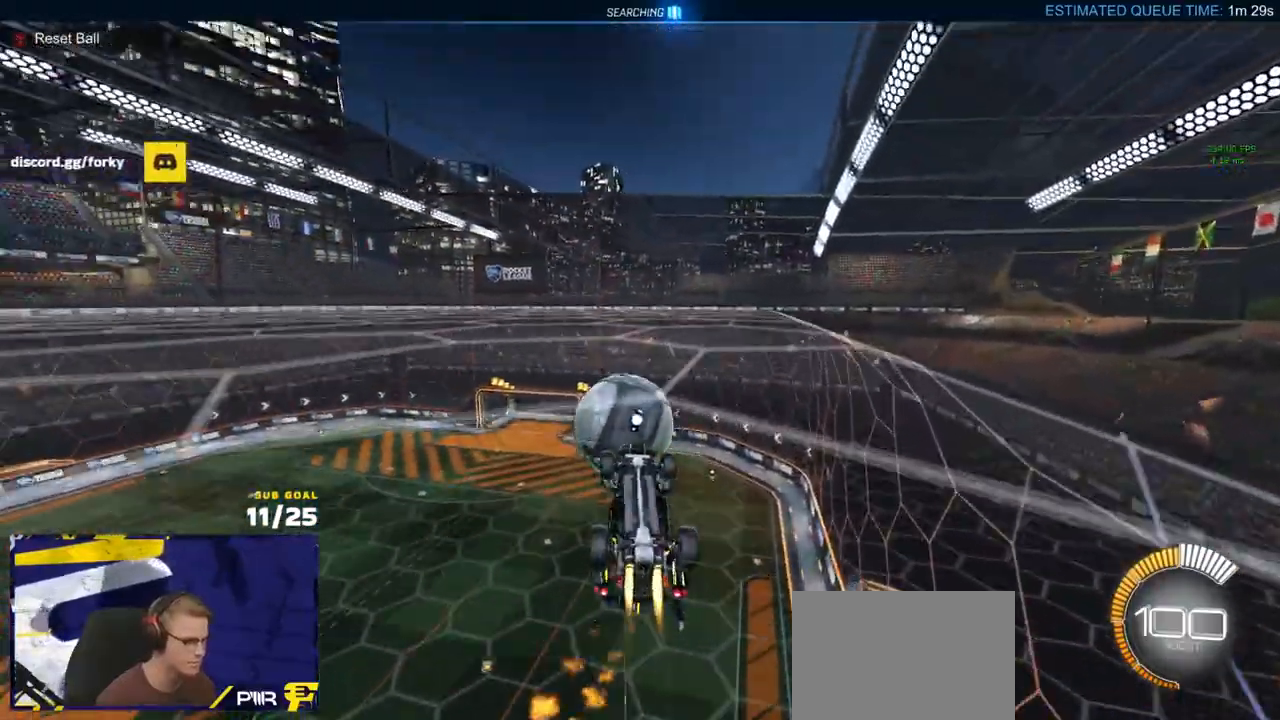
{"buttons": ["L3"], "left_stick": "down", "right_stick": "center", "events": [[150, "left_stick", "left"], [283, "left_stick", "up"], [400, "left_stick", "right"], [500, "R1", "up"], [500, "left_stick", "down"]]}
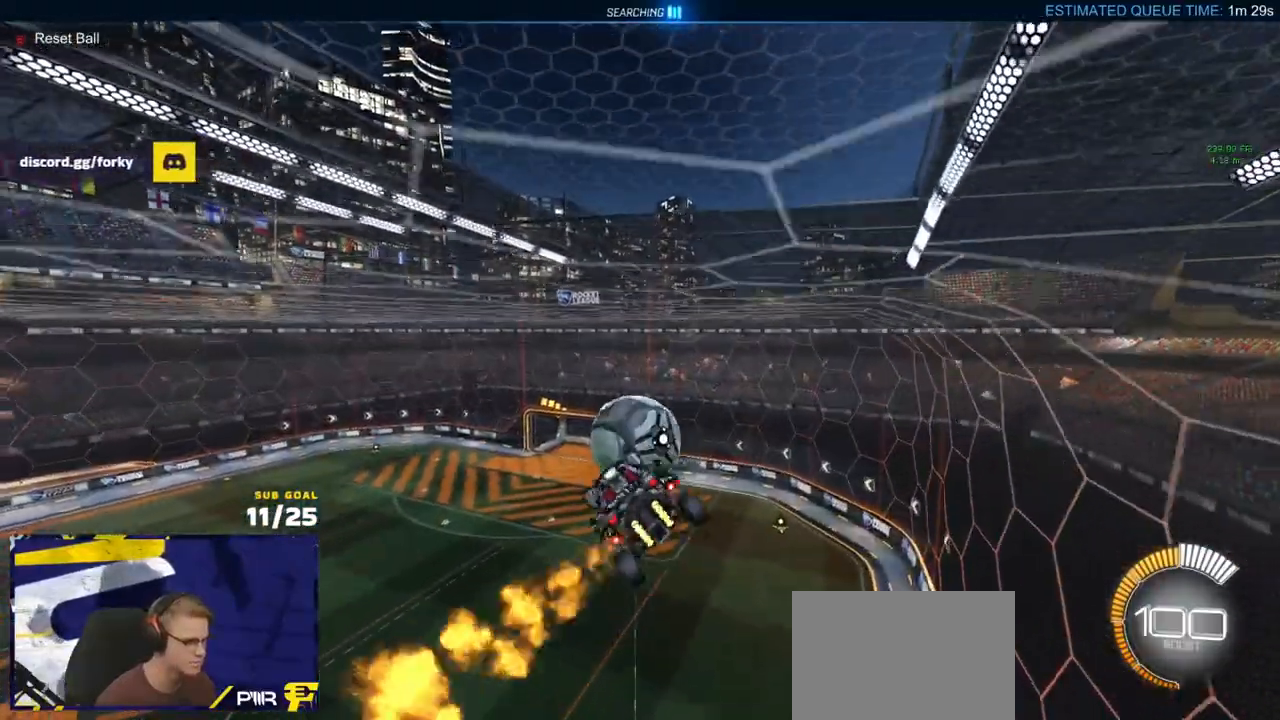
{"buttons": ["L3"], "left_stick": "down", "right_stick": "center", "events": [[117, "R1", "down"], [167, "left_stick", "up-right"], [250, "R1", "up"], [250, "left_stick", "center"], [333, "R1", "down"], [333, "left_stick", "down"], [367, "R1", "up"]]}
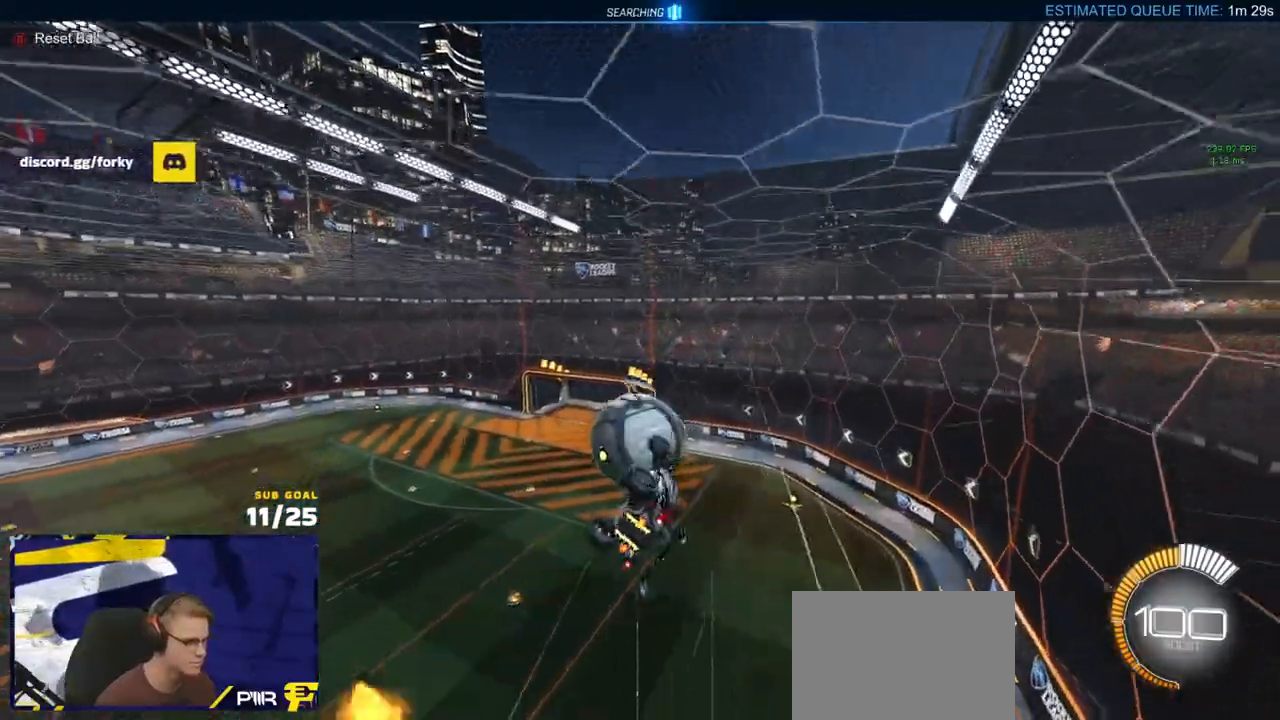
{"buttons": [], "left_stick": "center", "right_stick": "center", "events": [[33, "L3", "up"], [133, "left_stick", "left"], [200, "left_stick", "center"], [350, "left_stick", "down"], [383, "Y", "down"], [433, "left_stick", "center"], [467, "Y", "up"]]}
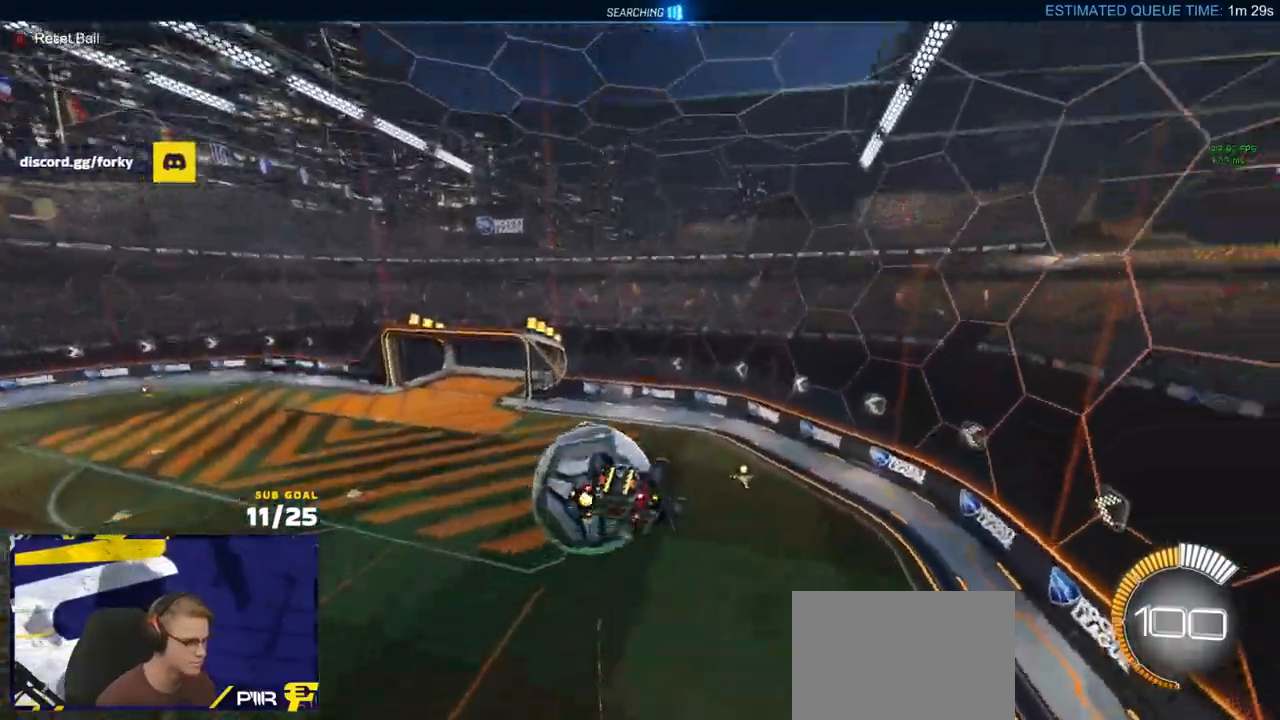
{"buttons": ["L1"], "left_stick": "up", "right_stick": "center", "events": [[100, "left_stick", "right"], [183, "R1", "down"], [233, "R1", "up"], [250, "left_stick", "center"], [367, "left_stick", "up"], [500, "L1", "down"]]}
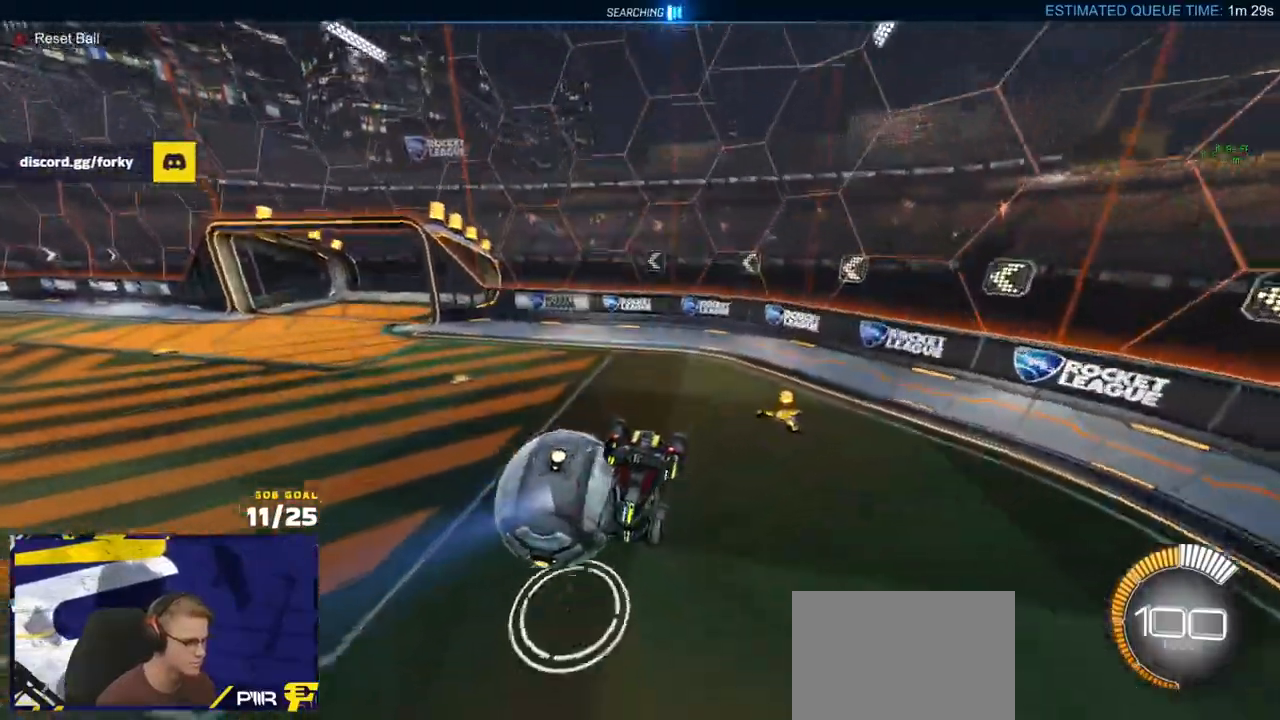
{"buttons": ["Y", "R1"], "left_stick": "down-left", "right_stick": "center", "events": [[50, "R1", "down"], [83, "A", "down"], [83, "L3", "down"], [150, "left_stick", "down-left"], [167, "L1", "up"], [167, "L3", "up"], [183, "A", "up"], [483, "Y", "down"]]}
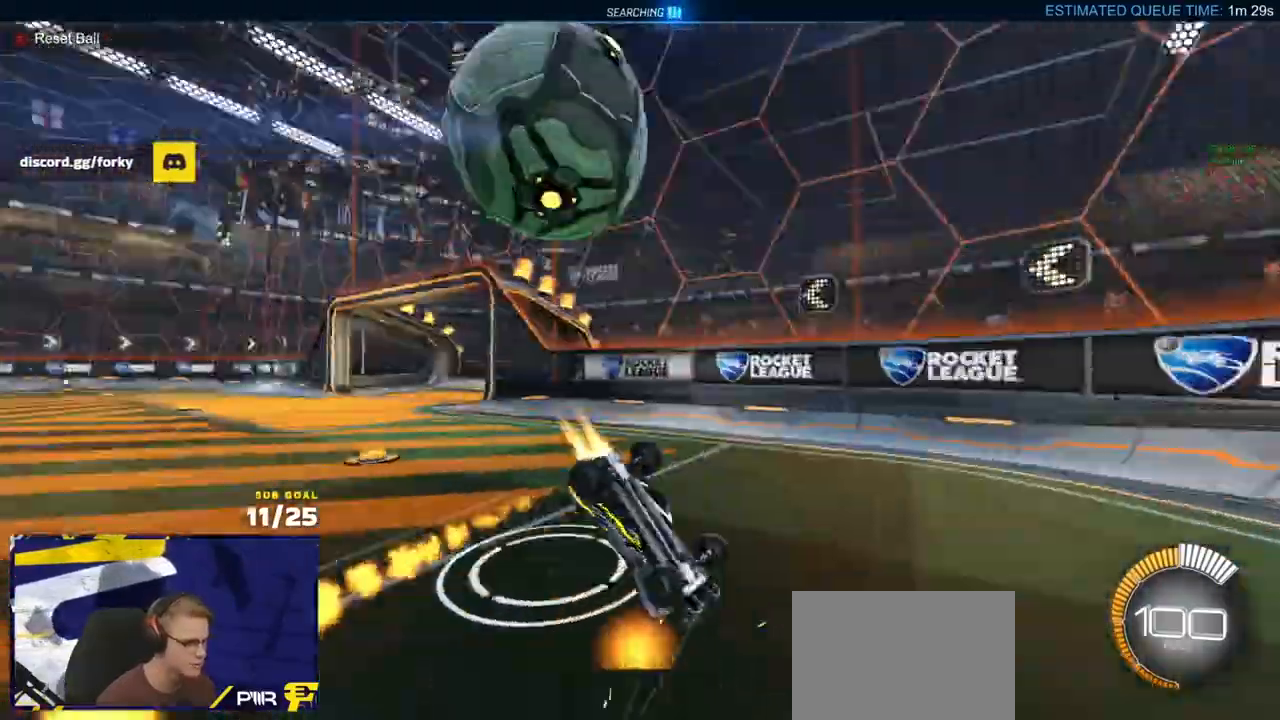
{"buttons": ["R1", "R2"], "left_stick": "center", "right_stick": "center", "events": [[50, "R1", "up"], [67, "Y", "up"], [100, "R2", "down"], [150, "left_stick", "down-right"], [283, "R2", "up"], [283, "left_stick", "center"], [350, "R1", "down"], [383, "B", "down"], [450, "B", "up"], [500, "R2", "down"]]}
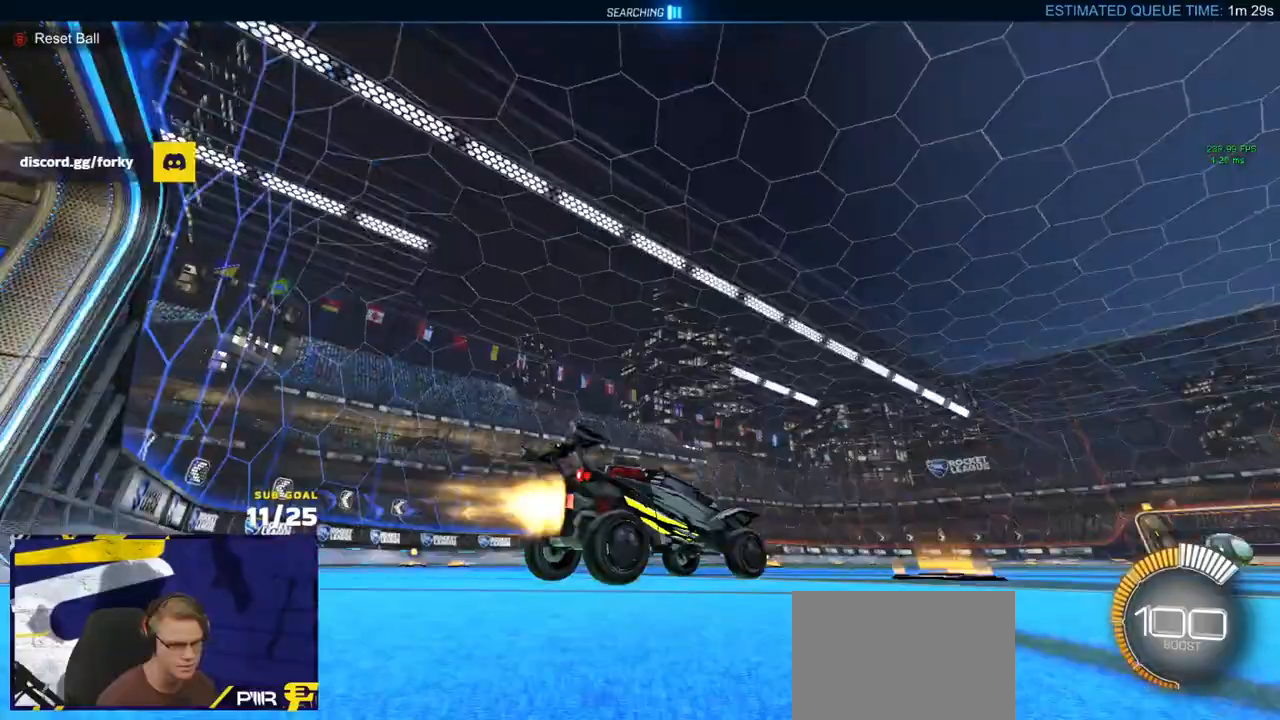
{"buttons": ["R1"], "left_stick": "center", "right_stick": "center", "events": [[117, "R2", "up"], [233, "R2", "down"], [250, "left_stick", "up-left"], [367, "R2", "up"], [433, "left_stick", "center"]]}
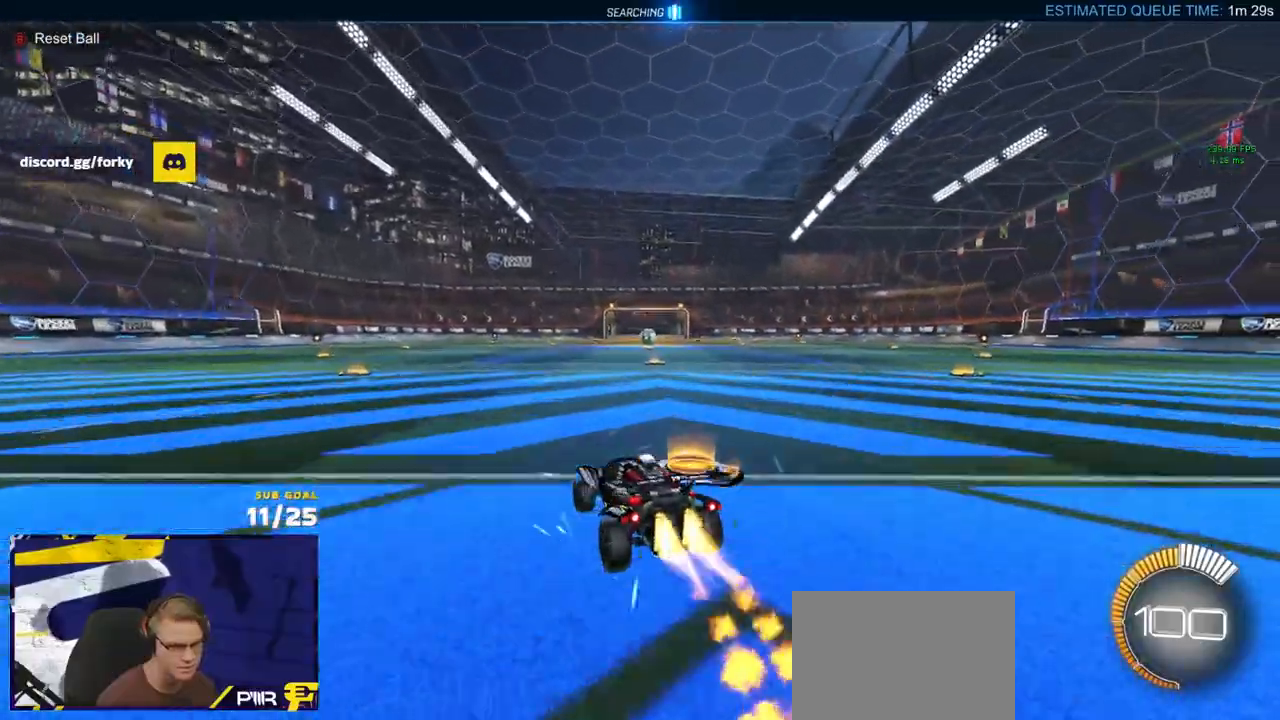
{"buttons": ["L1"], "left_stick": "down-left", "right_stick": "center", "events": [[33, "A", "down"], [50, "left_stick", "up-left"], [67, "A", "up"], [100, "L1", "down"], [133, "A", "down"], [183, "left_stick", "down"], [233, "A", "up"], [267, "R1", "up"], [267, "R2", "down"], [317, "R2", "up"], [367, "left_stick", "down-left"], [400, "DPAD_UP", "down"], [483, "DPAD_UP", "up"]]}
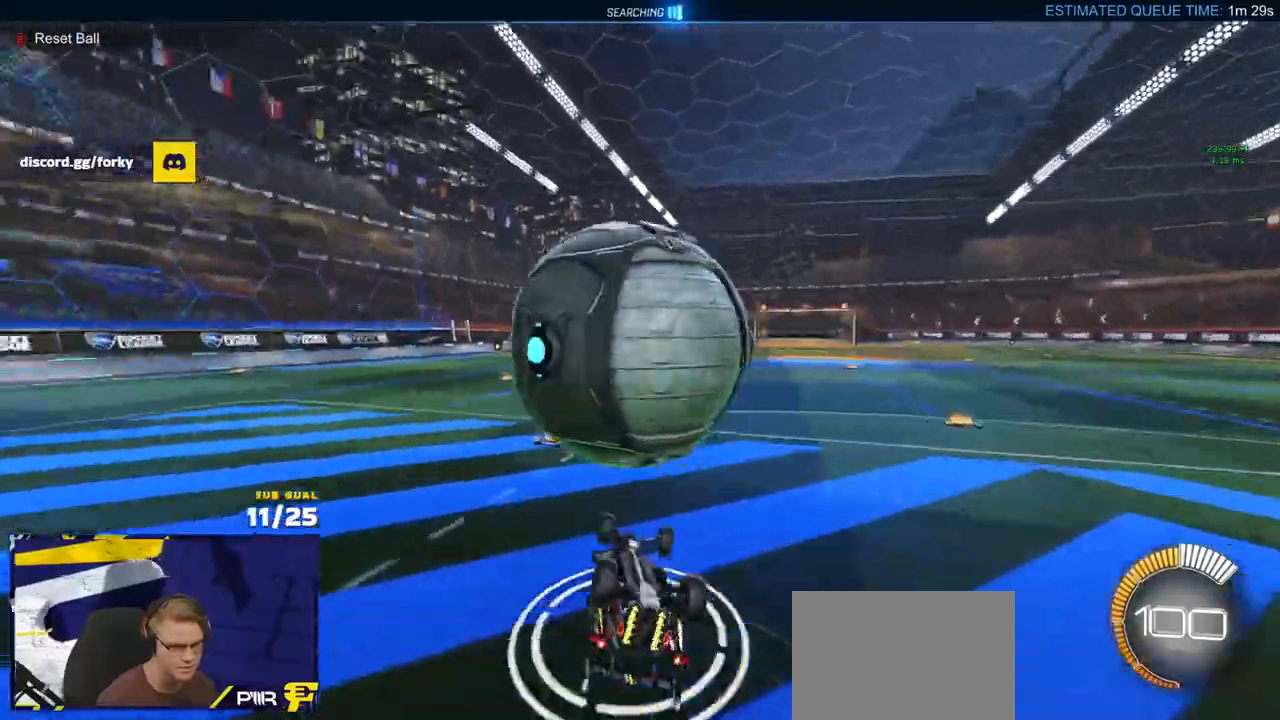
{"buttons": ["R2"], "left_stick": "center", "right_stick": "center", "events": [[233, "R2", "down"], [317, "L1", "up"], [417, "left_stick", "center"]]}
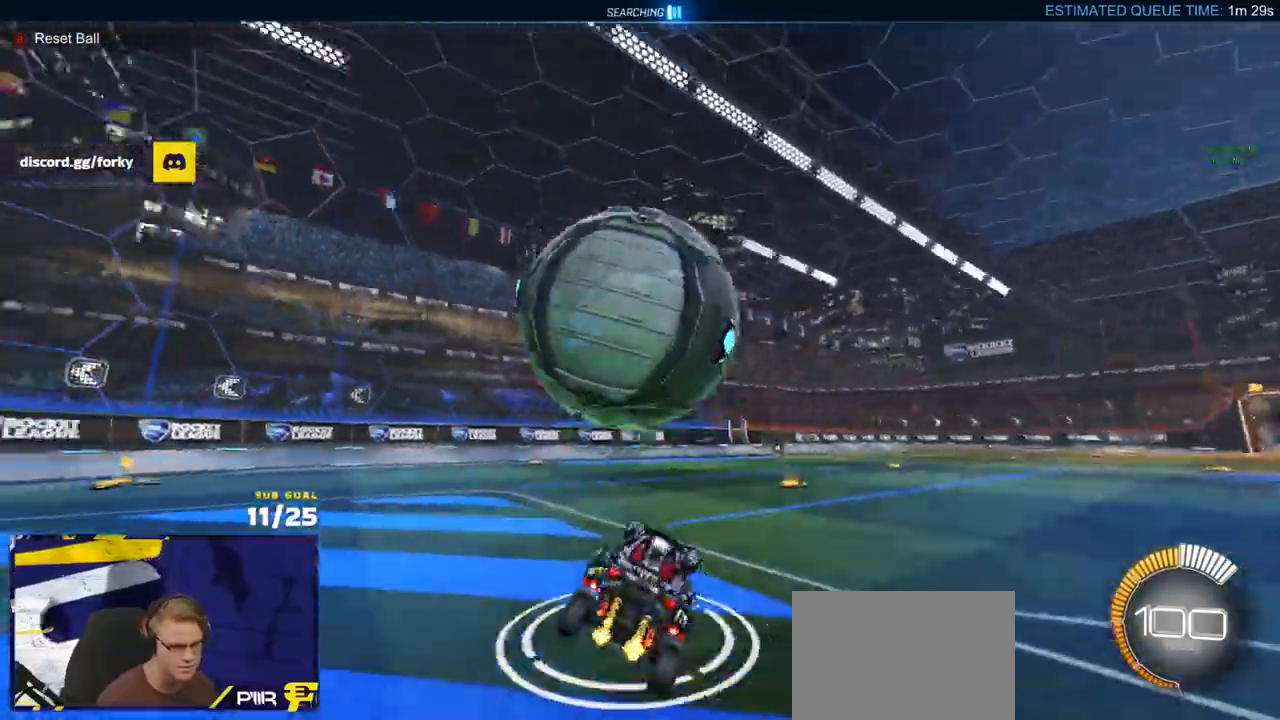
{"buttons": ["R1", "R2"], "left_stick": "up-left", "right_stick": "center", "events": [[467, "left_stick", "up-left"], [500, "R1", "down"]]}
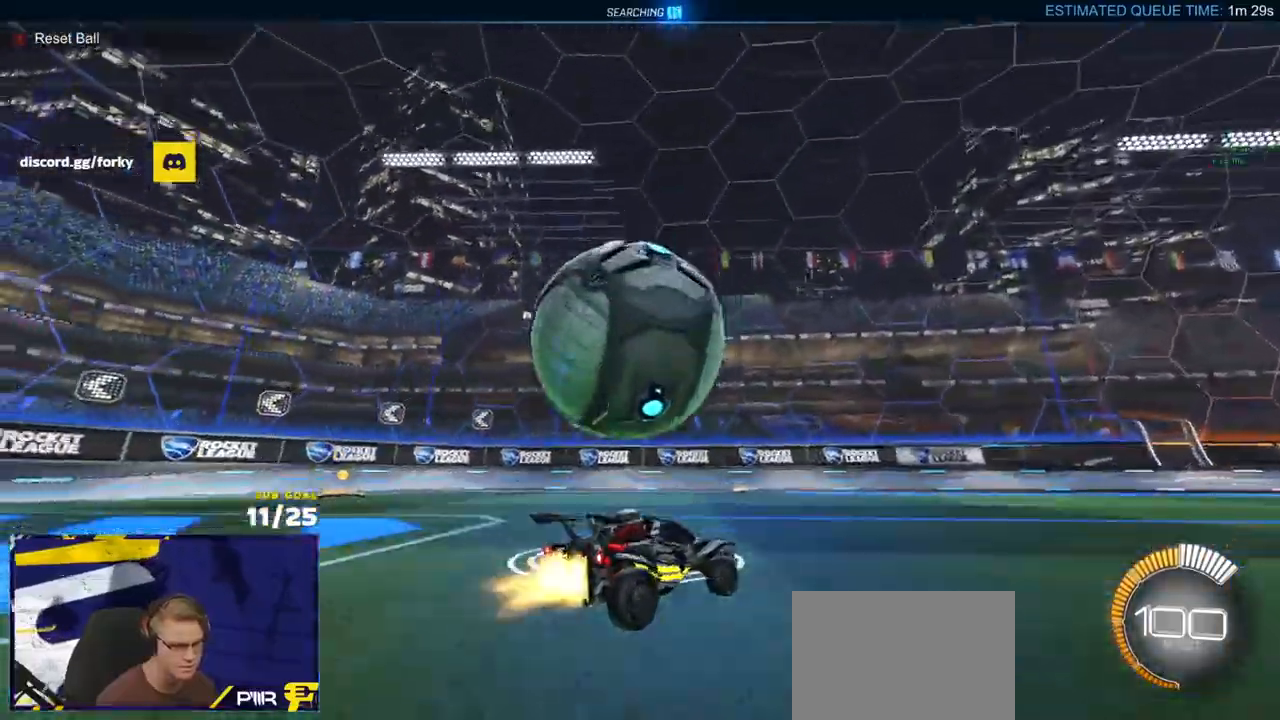
{"buttons": ["L2"], "left_stick": "right", "right_stick": "center", "events": [[150, "left_stick", "center"], [283, "R1", "up"], [367, "R2", "up"], [450, "L2", "down"], [450, "left_stick", "right"]]}
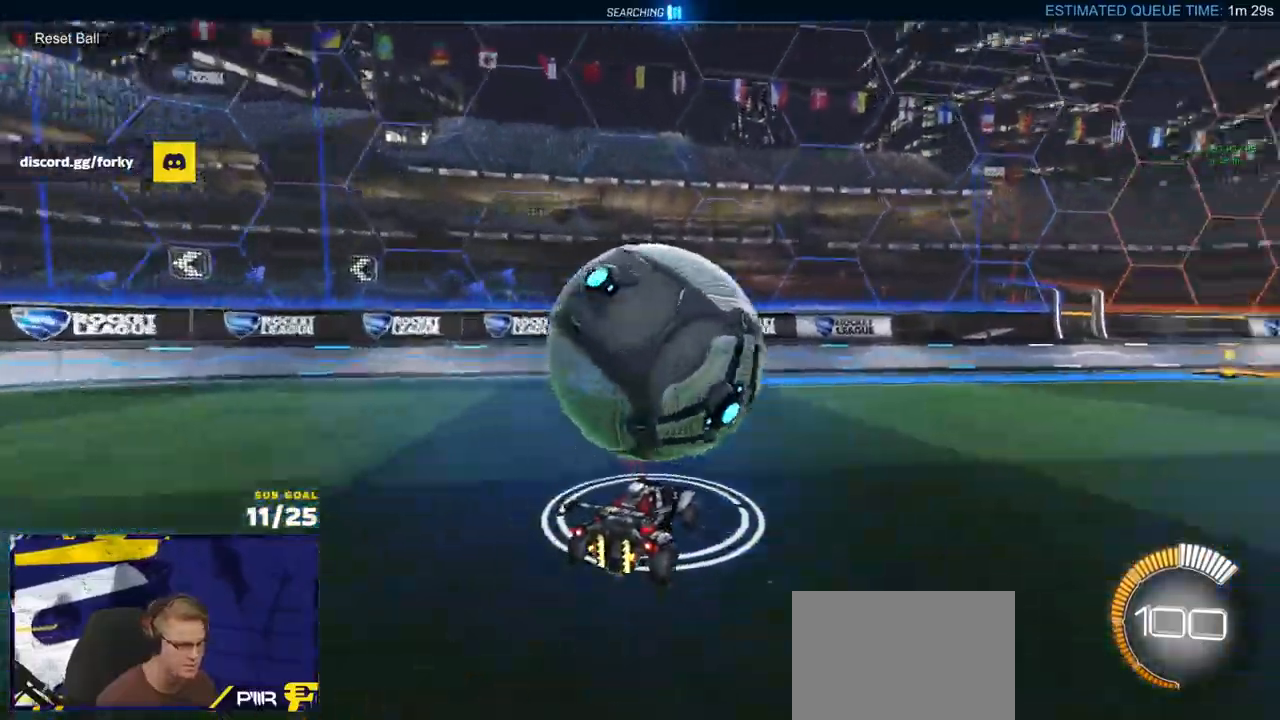
{"buttons": ["R2"], "left_stick": "left", "right_stick": "center", "events": [[17, "L2", "up"], [100, "R1", "down"], [133, "left_stick", "up-left"], [217, "left_stick", "center"], [233, "R2", "down"], [500, "R1", "up"], [500, "left_stick", "left"]]}
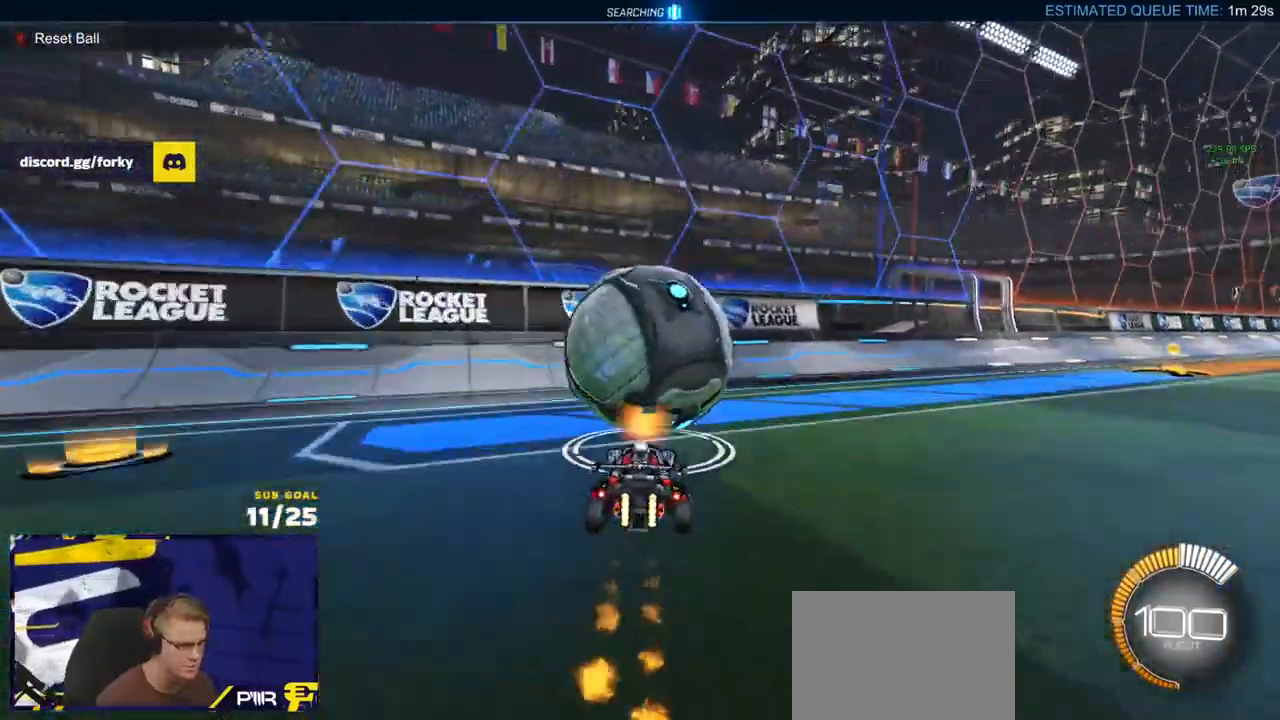
{"buttons": ["R1", "R2"], "left_stick": "right", "right_stick": "center", "events": [[17, "R2", "up"], [67, "left_stick", "center"], [100, "R2", "down"], [150, "R1", "down"], [167, "Y", "down"], [183, "left_stick", "right"], [300, "Y", "up"], [317, "left_stick", "center"], [417, "Y", "down"], [450, "left_stick", "right"], [500, "Y", "up"]]}
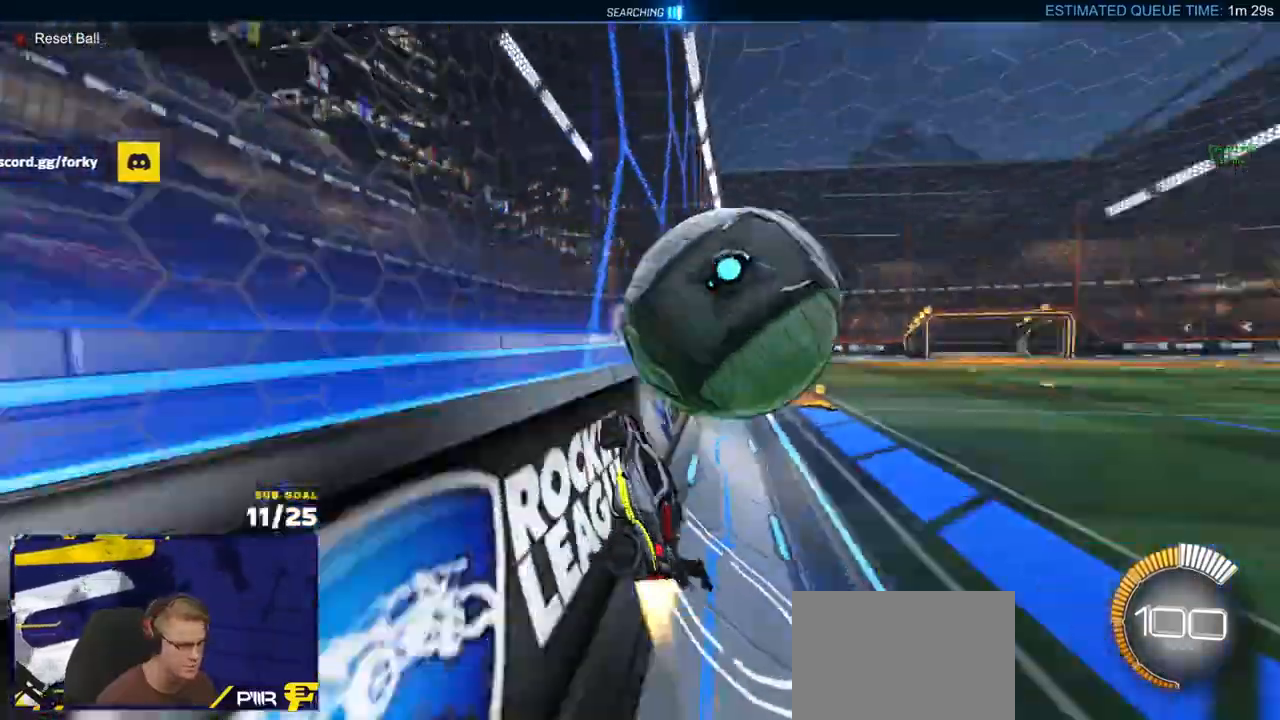
{"buttons": ["L2"], "left_stick": "up-left", "right_stick": "center", "events": [[33, "R2", "up"], [50, "R1", "up"], [67, "A", "down"], [83, "R2", "down"], [117, "left_stick", "left"], [150, "A", "up"], [183, "A", "down"], [233, "left_stick", "down-left"], [283, "A", "up"], [283, "R2", "up"], [350, "R2", "down"], [367, "left_stick", "right"], [450, "L2", "down"], [467, "R2", "up"], [467, "left_stick", "up-left"]]}
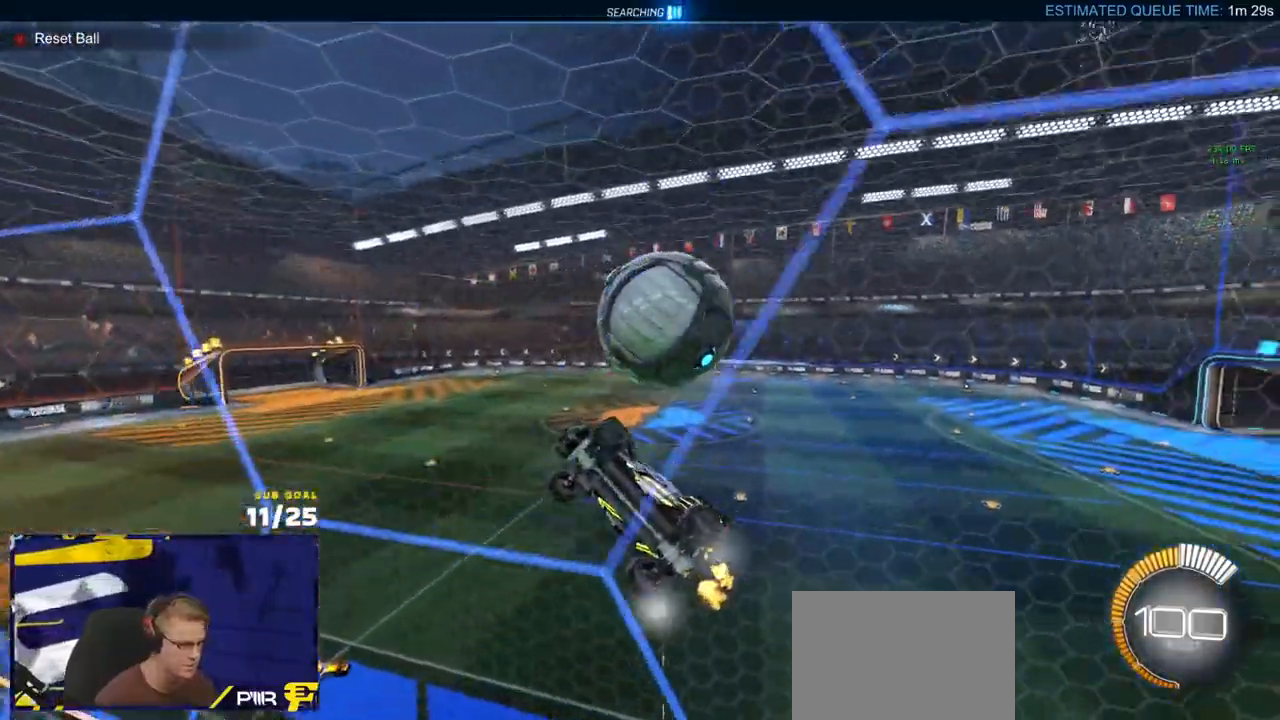
{"buttons": [], "left_stick": "down-right", "right_stick": "center", "events": [[17, "L2", "up"], [17, "R2", "down"], [117, "A", "down"], [133, "left_stick", "down-left"], [200, "R2", "up"], [233, "L3", "down"], [300, "left_stick", "down-right"], [350, "A", "up"], [417, "L3", "up"]]}
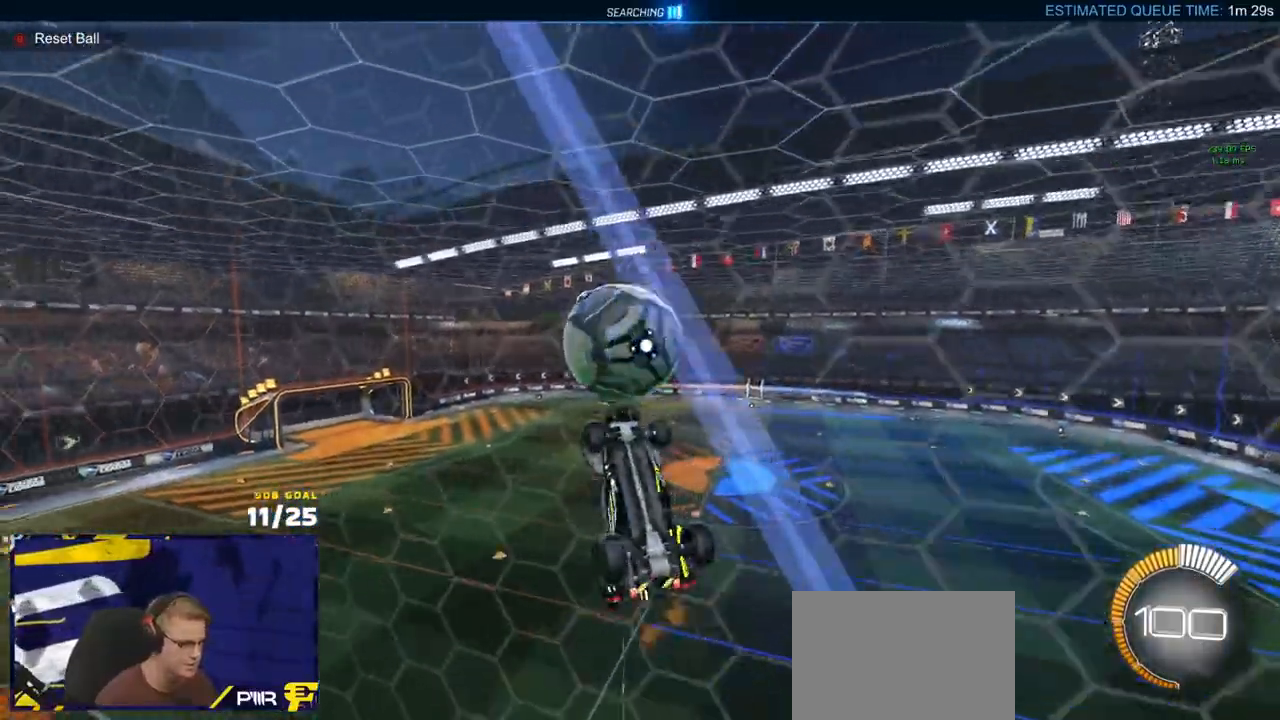
{"buttons": ["R1"], "left_stick": "down", "right_stick": "center", "events": [[33, "R1", "down"], [100, "left_stick", "center"], [150, "left_stick", "up-left"], [200, "left_stick", "up-right"], [250, "left_stick", "center"], [333, "left_stick", "left"], [350, "L1", "down"], [433, "L1", "up"], [433, "left_stick", "down"]]}
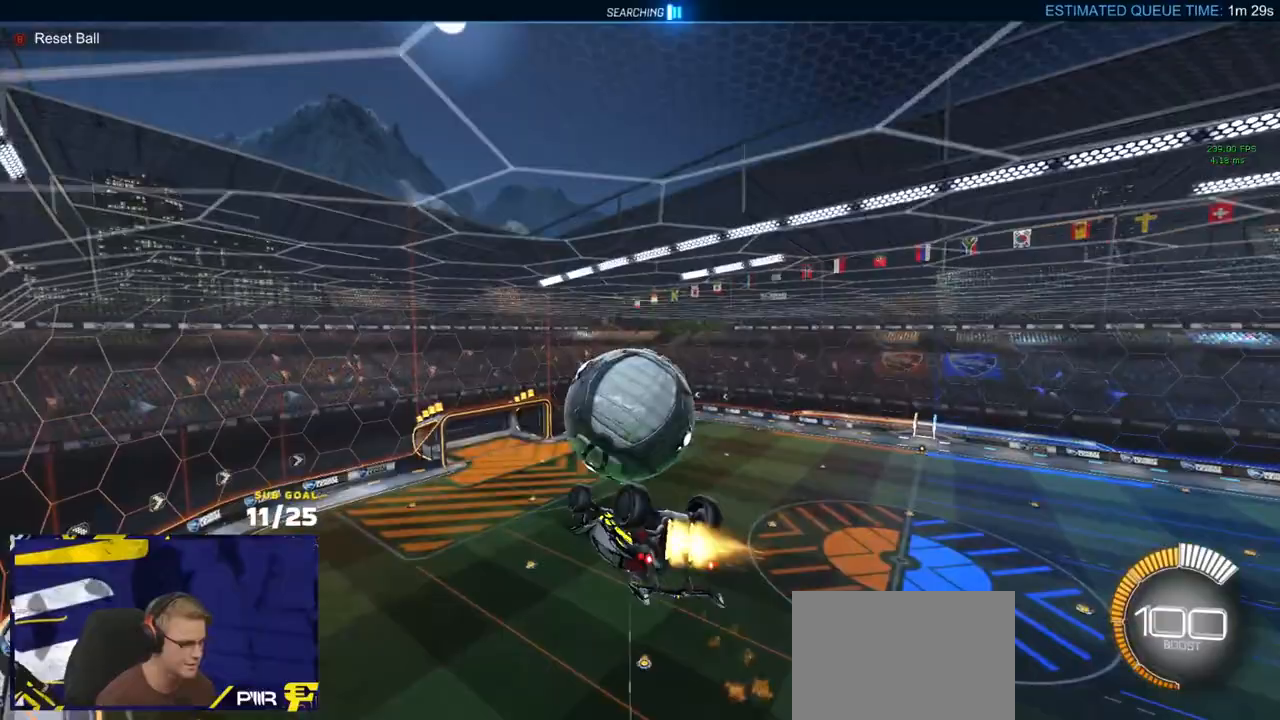
{"buttons": ["L3"], "left_stick": "right", "right_stick": "center", "events": [[83, "left_stick", "up-right"], [167, "left_stick", "right"], [183, "L1", "down"], [317, "R1", "up"], [333, "A", "down"], [367, "L3", "down"], [400, "L1", "up"], [417, "A", "up"]]}
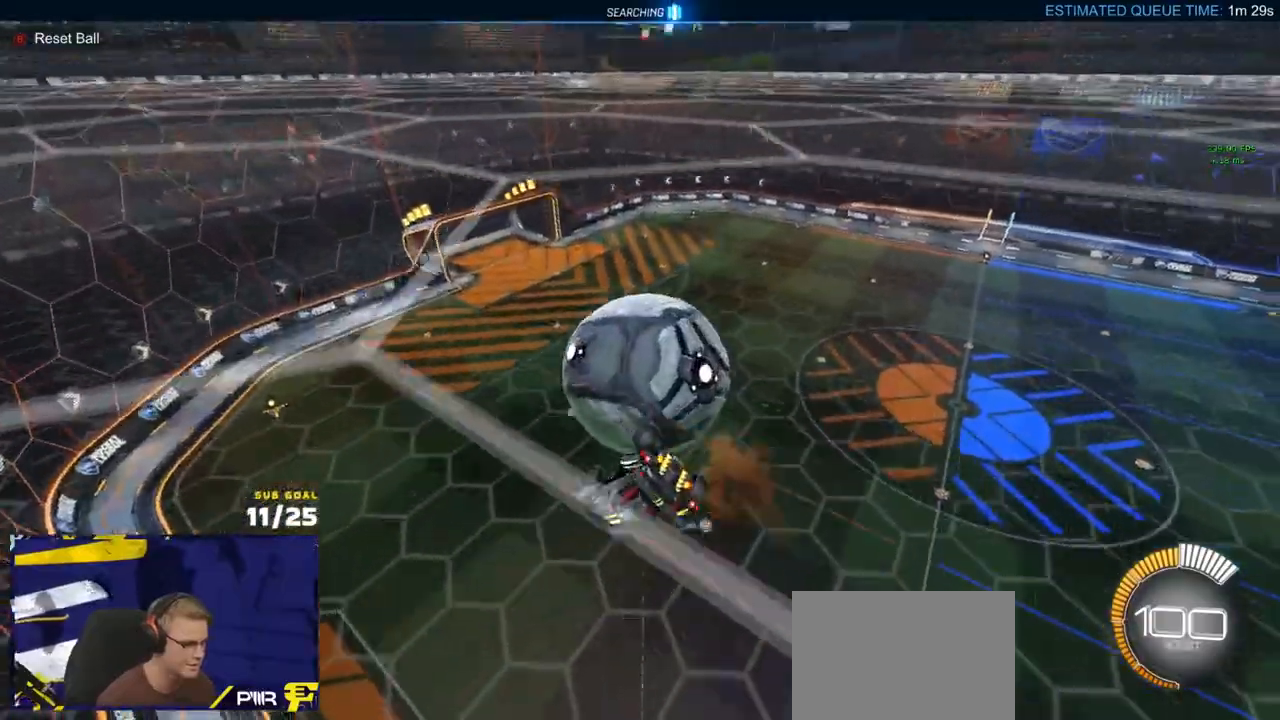
{"buttons": ["R1"], "left_stick": "down", "right_stick": "center", "events": [[50, "left_stick", "up-right"], [250, "R1", "down"], [283, "L3", "up"], [300, "left_stick", "down"]]}
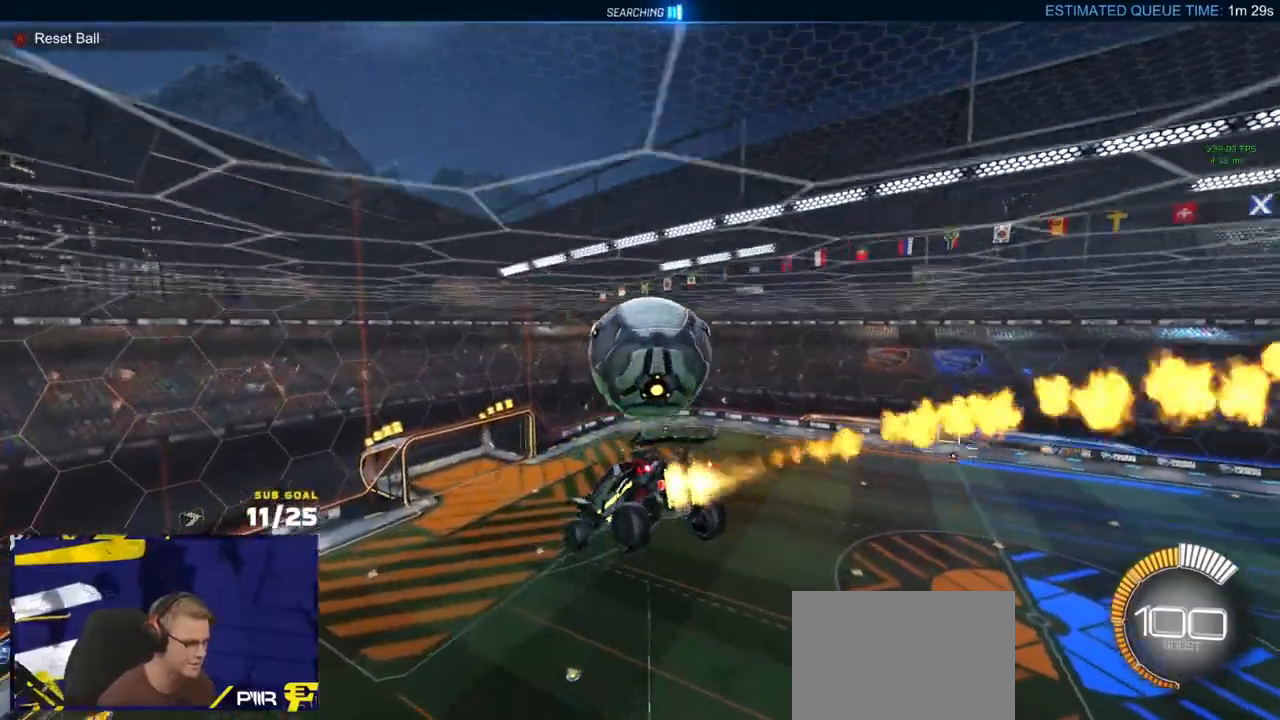
{"buttons": ["R1"], "left_stick": "up-right", "right_stick": "center", "events": [[33, "left_stick", "center"], [483, "left_stick", "up-right"]]}
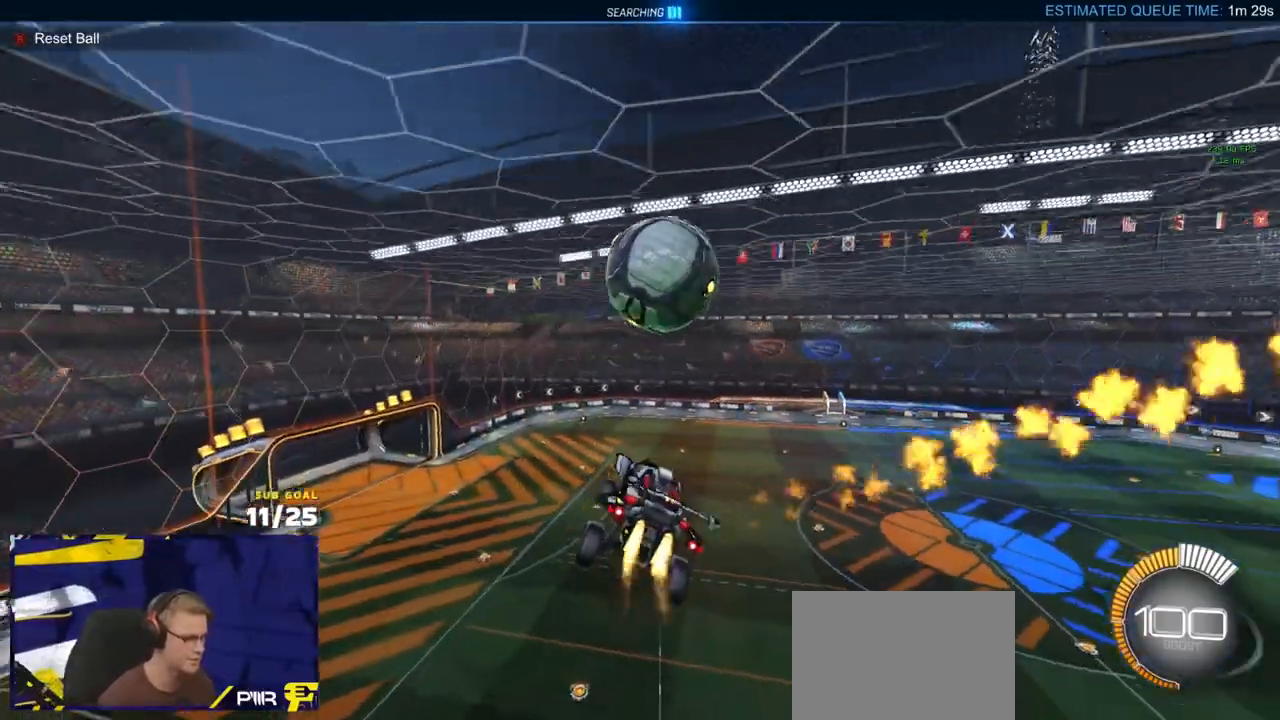
{"buttons": [], "left_stick": "down-left", "right_stick": "center", "events": [[50, "L1", "down"], [117, "A", "down"], [183, "L1", "up"], [233, "A", "up"], [233, "left_stick", "down"], [300, "left_stick", "down-left"], [350, "R1", "up"]]}
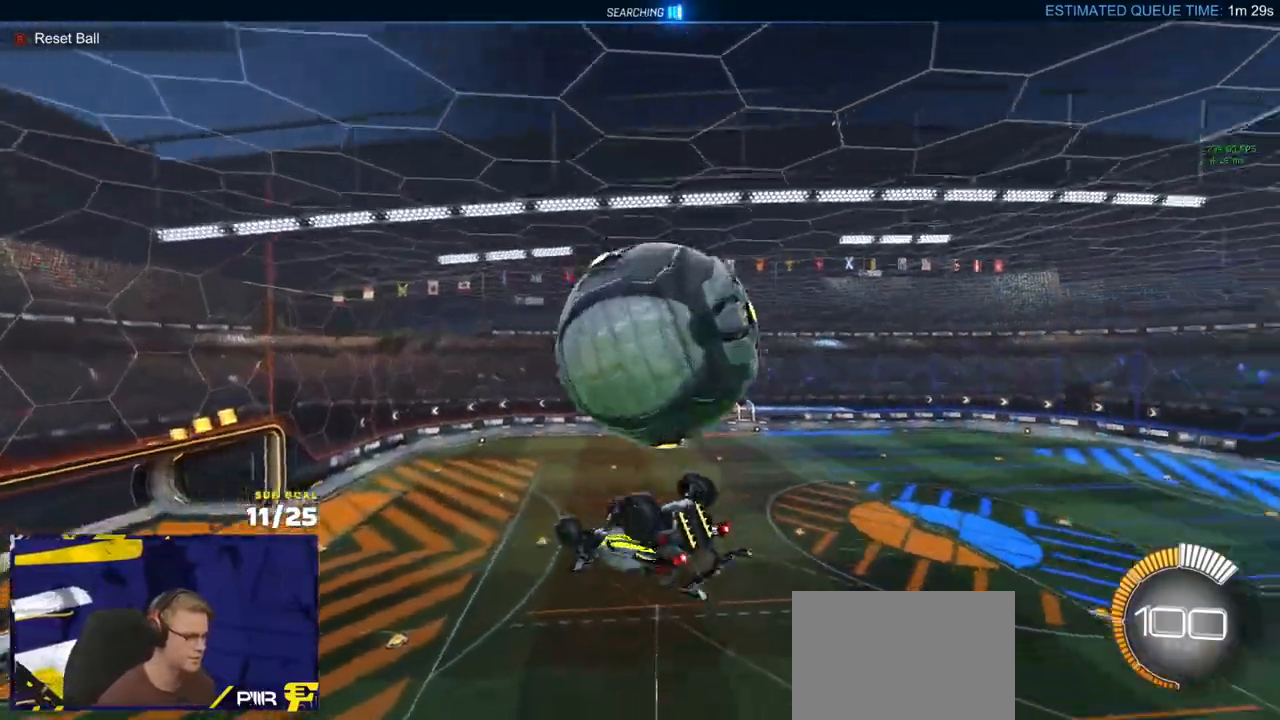
{"buttons": ["R1", "L3"], "left_stick": "up-right", "right_stick": "center", "events": [[150, "left_stick", "center"], [350, "R1", "down"], [400, "left_stick", "up-right"], [500, "L3", "down"]]}
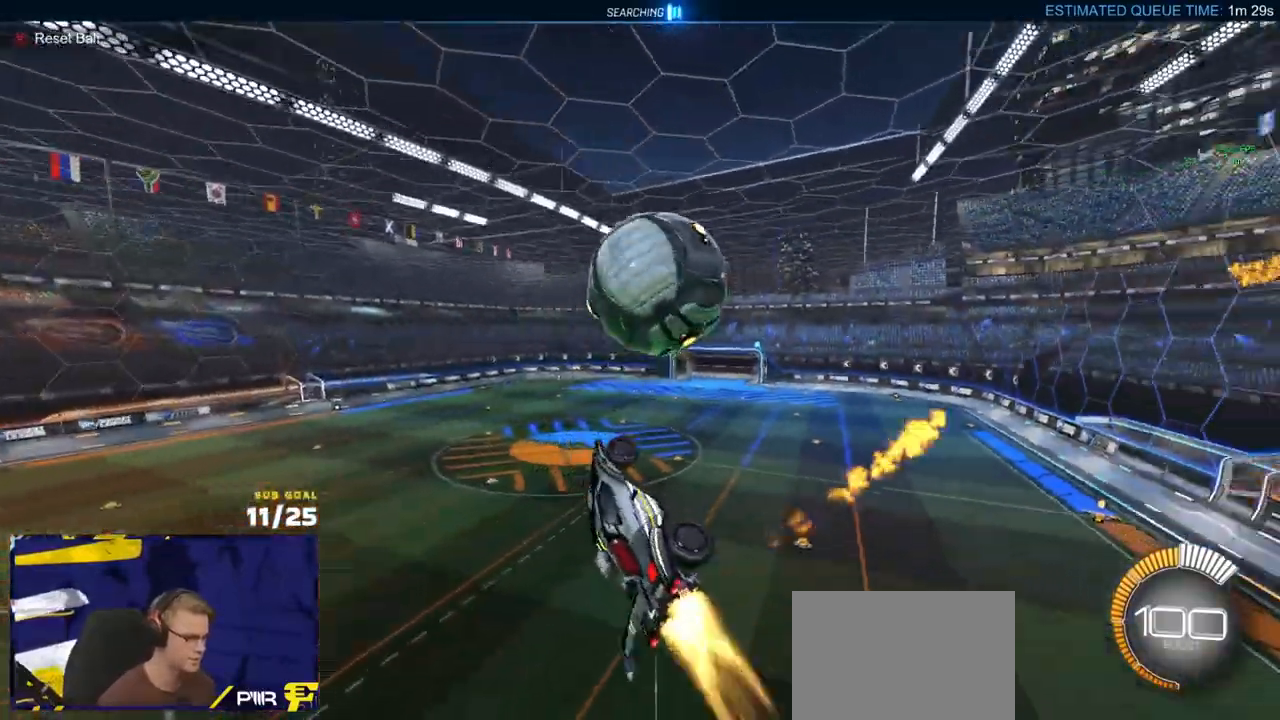
{"buttons": ["R1"], "left_stick": "up", "right_stick": "center", "events": [[83, "L3", "up"], [150, "A", "down"], [167, "L1", "down"], [217, "L1", "up"], [233, "L3", "down"], [250, "A", "up"], [250, "left_stick", "down-left"], [283, "L3", "up"], [383, "R1", "up"], [450, "R1", "down"], [450, "left_stick", "up"]]}
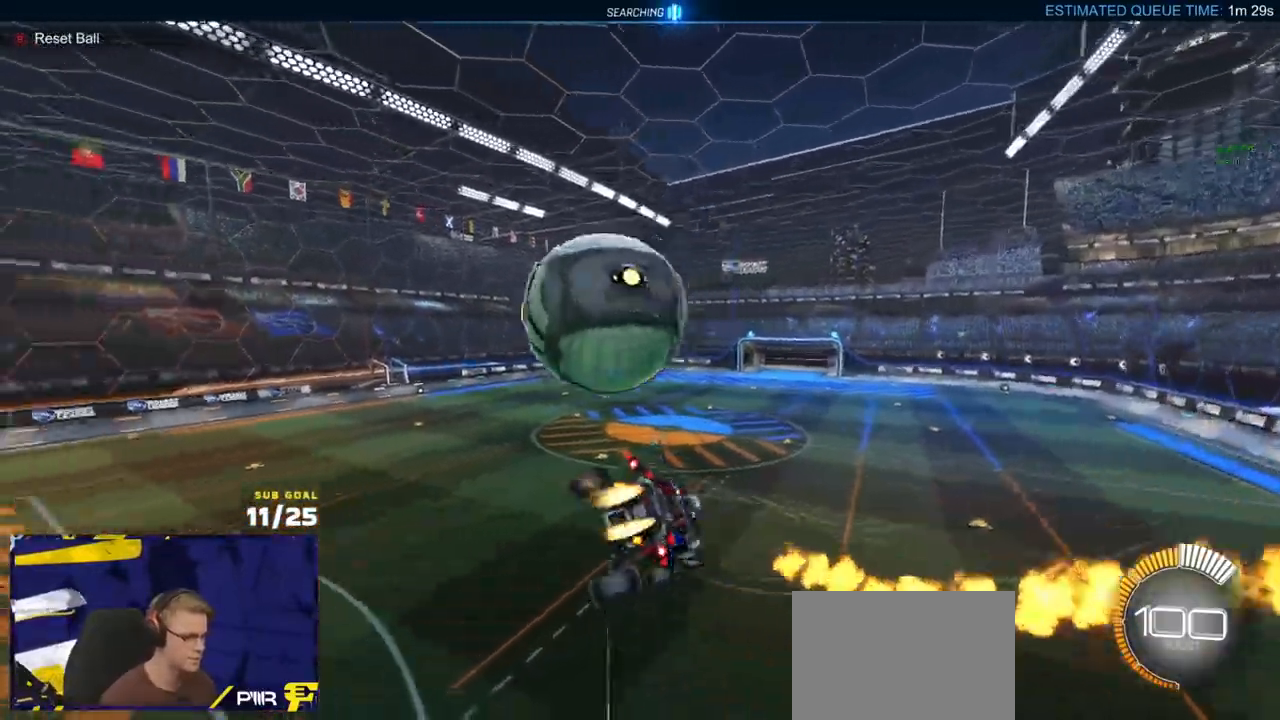
{"buttons": ["R1", "L3"], "left_stick": "down-left", "right_stick": "center", "events": [[167, "L3", "down"], [183, "left_stick", "left"], [367, "left_stick", "down-left"]]}
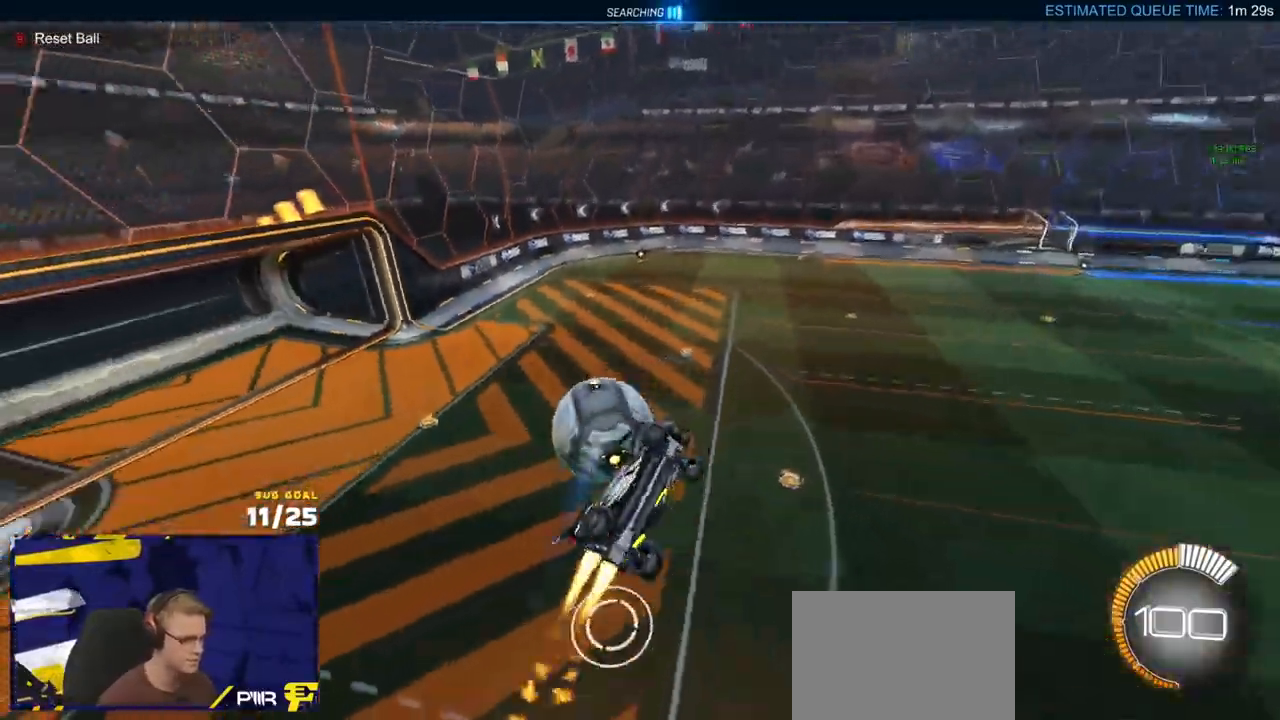
{"buttons": ["Y", "R1"], "left_stick": "center", "right_stick": "center", "events": [[67, "R1", "up"], [100, "L3", "up"], [100, "left_stick", "center"], [133, "R1", "down"], [200, "left_stick", "up-right"], [367, "left_stick", "center"], [500, "Y", "down"]]}
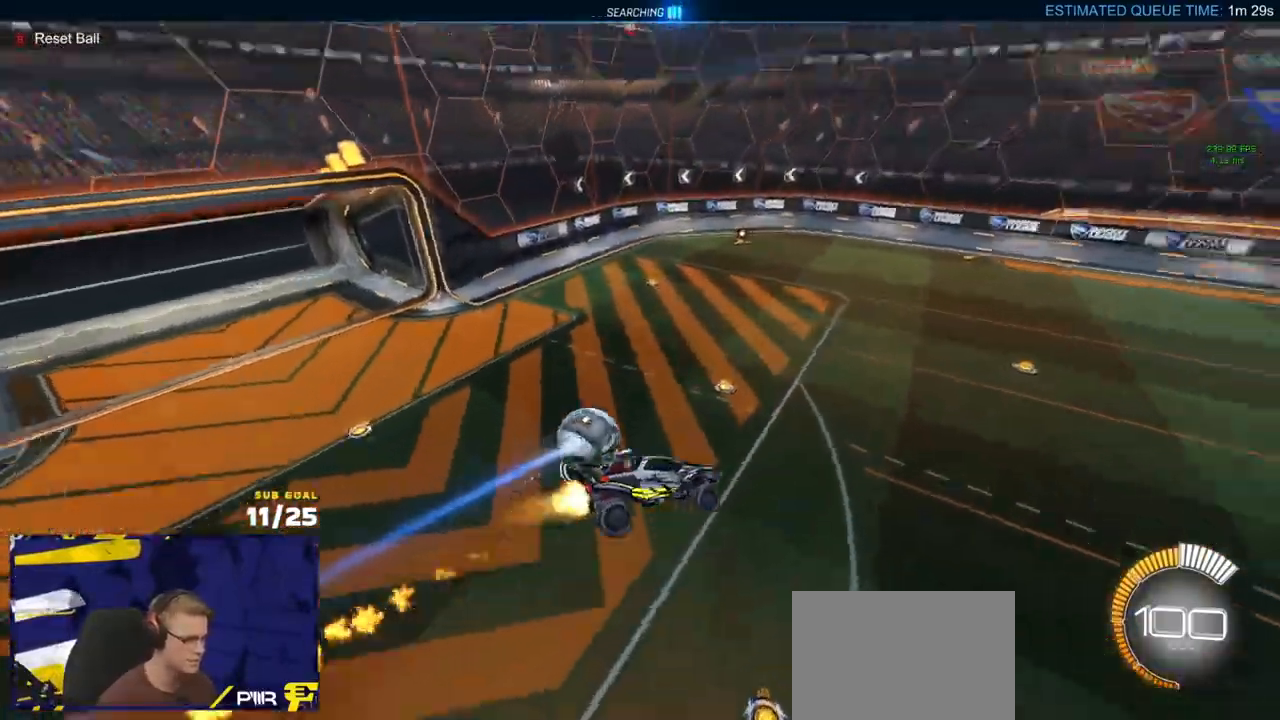
{"buttons": [], "left_stick": "down", "right_stick": "center", "events": [[100, "Y", "up"], [283, "left_stick", "down"], [317, "R1", "up"], [383, "L3", "down"], [400, "R2", "down"], [433, "DPAD_UP", "down"], [483, "DPAD_UP", "up"], [483, "L3", "up"], [500, "R2", "up"]]}
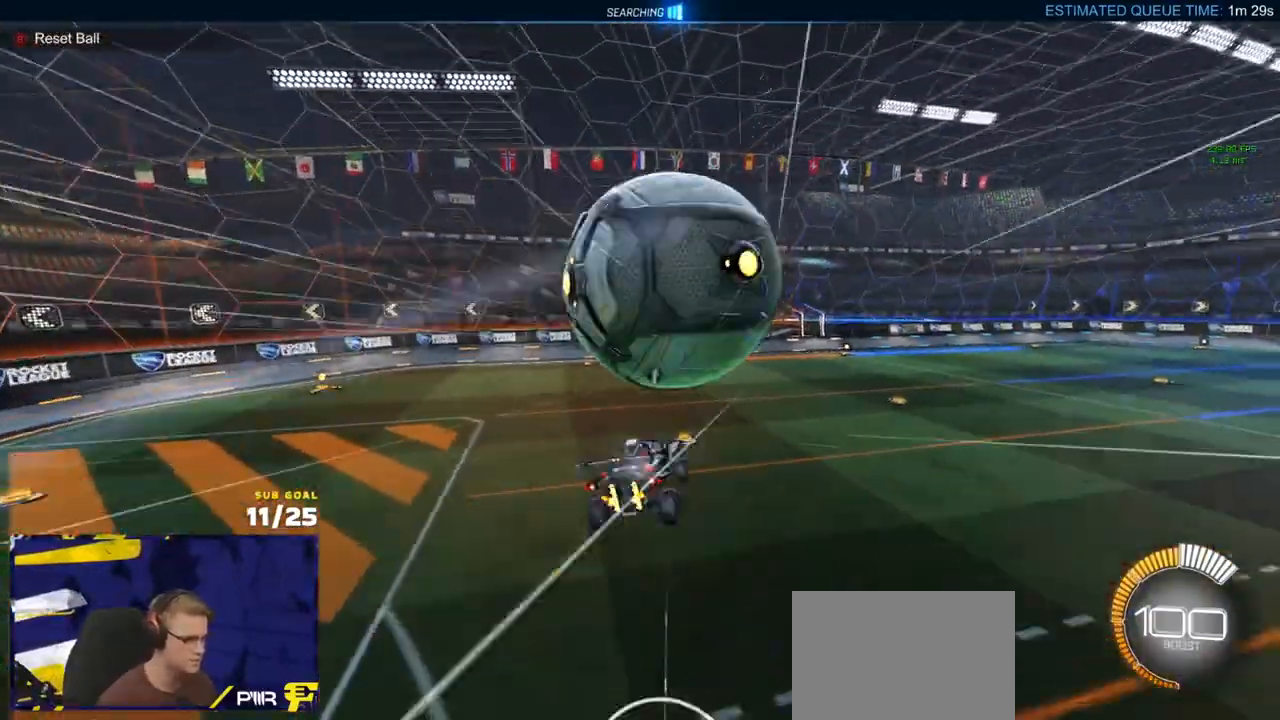
{"buttons": ["R1"], "left_stick": "right", "right_stick": "center", "events": [[17, "left_stick", "left"], [133, "left_stick", "up"], [233, "left_stick", "up-left"], [383, "R1", "down"], [467, "left_stick", "right"]]}
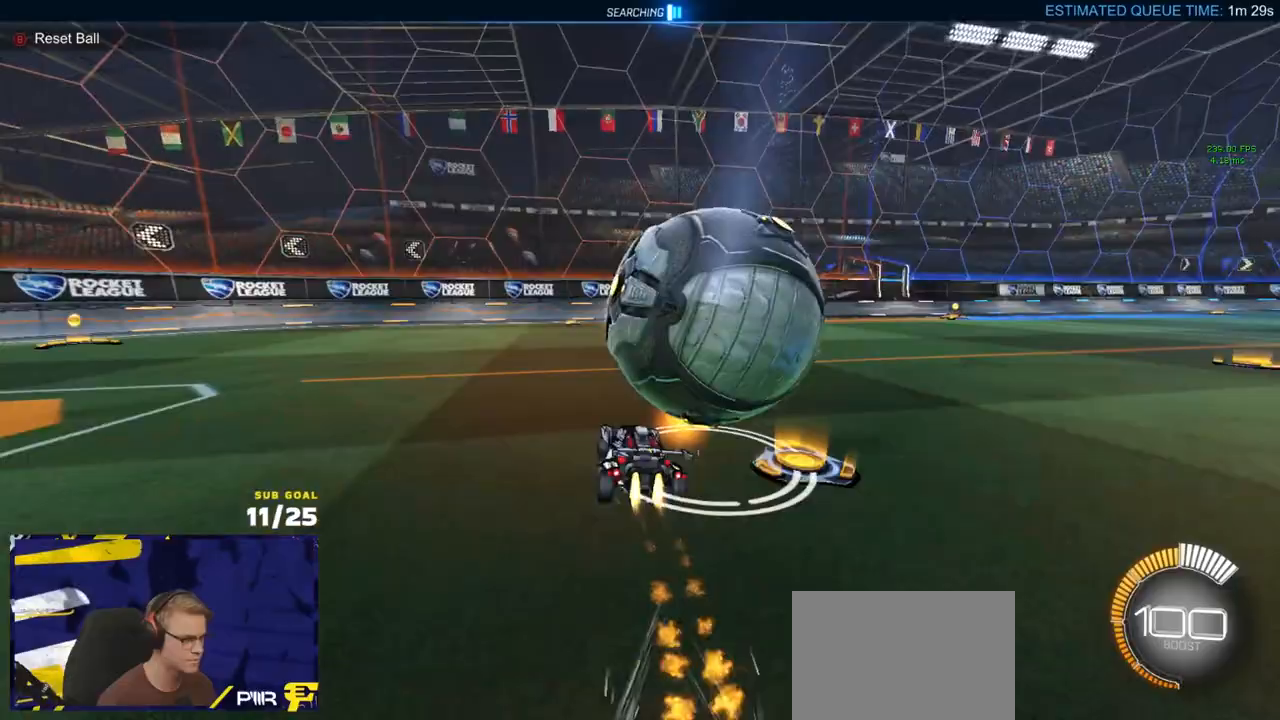
{"buttons": ["R2"], "left_stick": "left", "right_stick": "center", "events": [[217, "left_stick", "center"], [317, "left_stick", "right"], [333, "R1", "up"], [333, "R2", "down"], [500, "left_stick", "left"]]}